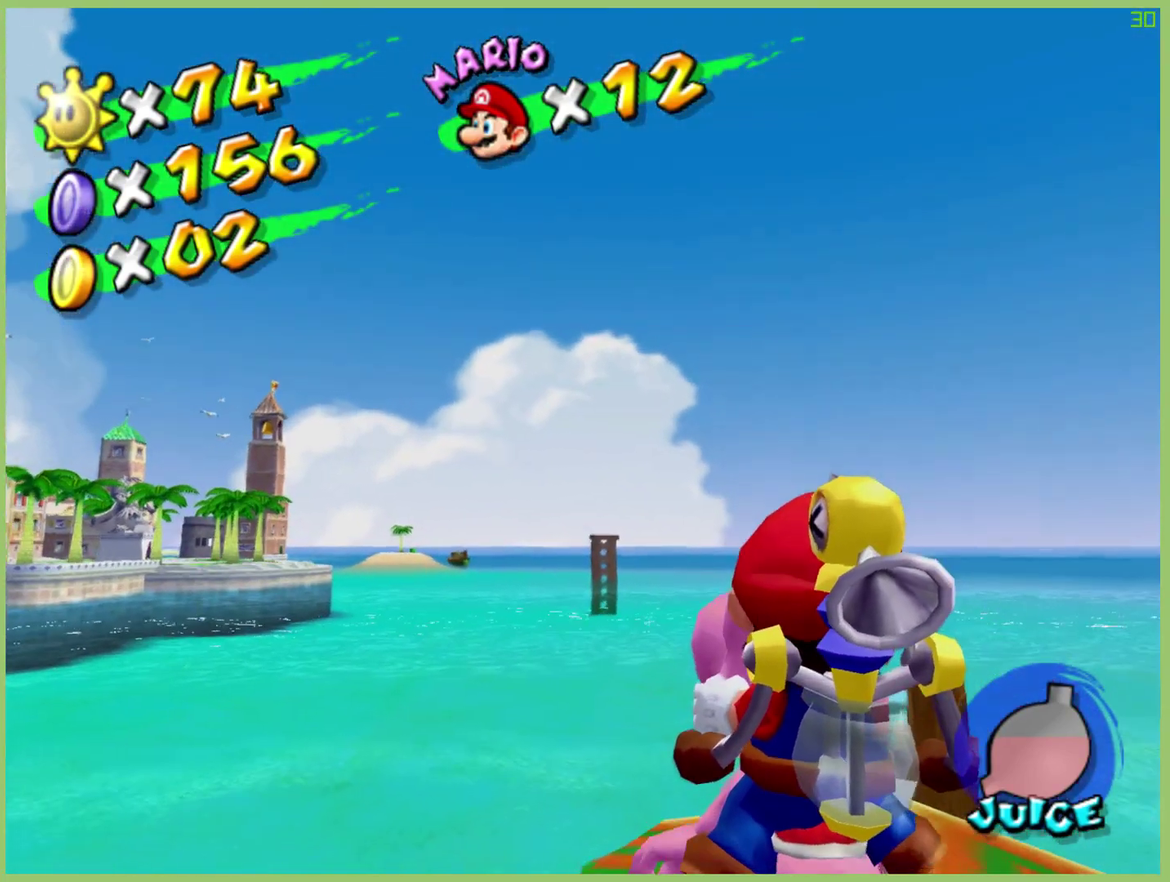
Gameplay with a controller (Xbox layout); each line is a JSON object with the inputs held at the frame after it. "events" lists button and stick changes between this image and that frame as [ms after this image, input, new state], when the widget could be followed in between. This overlay highlights the sticks when they move; stick clicks (L3) are not distinguishable. Not read: L3 R3.
{"buttons": [], "left_stick": "center", "right_stick": "down", "events": [[300, "right_stick", "down"]]}
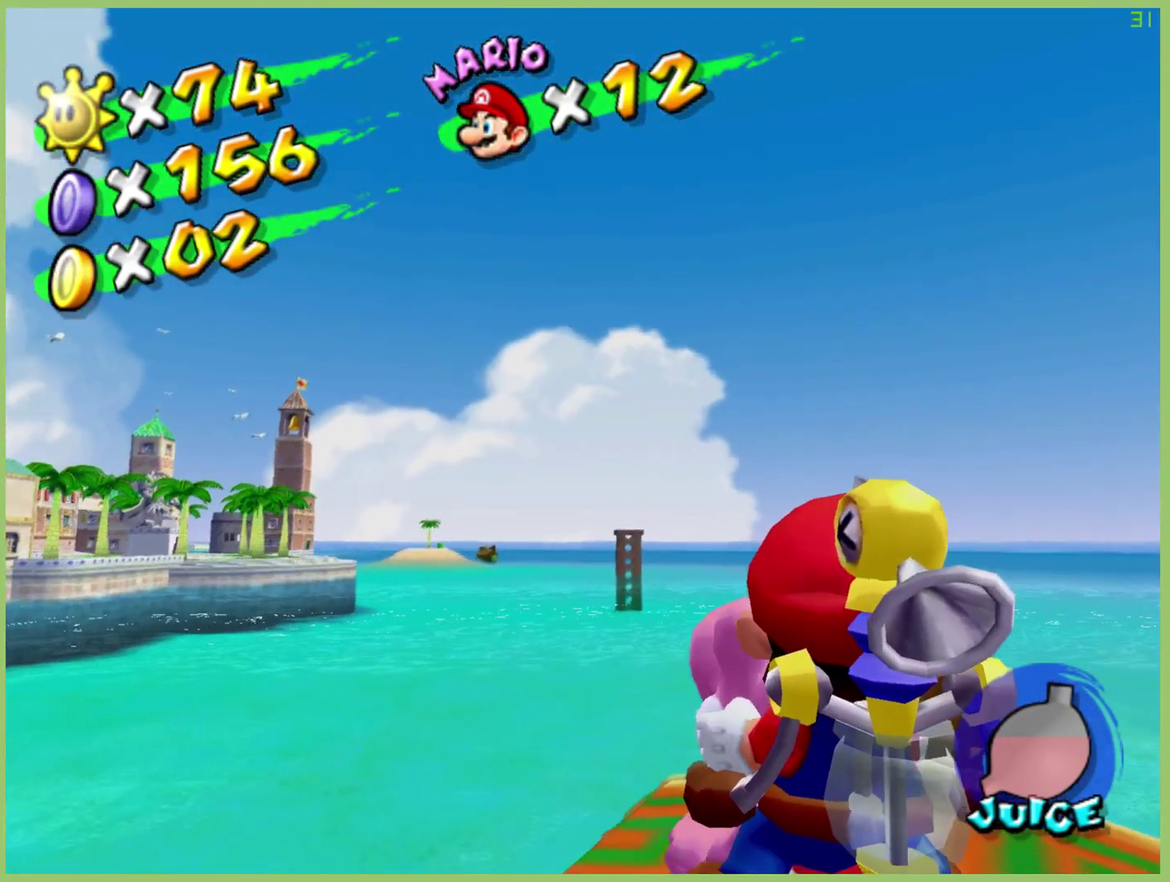
{"buttons": [], "left_stick": "center", "right_stick": "center", "events": [[33, "right_stick", "center"]]}
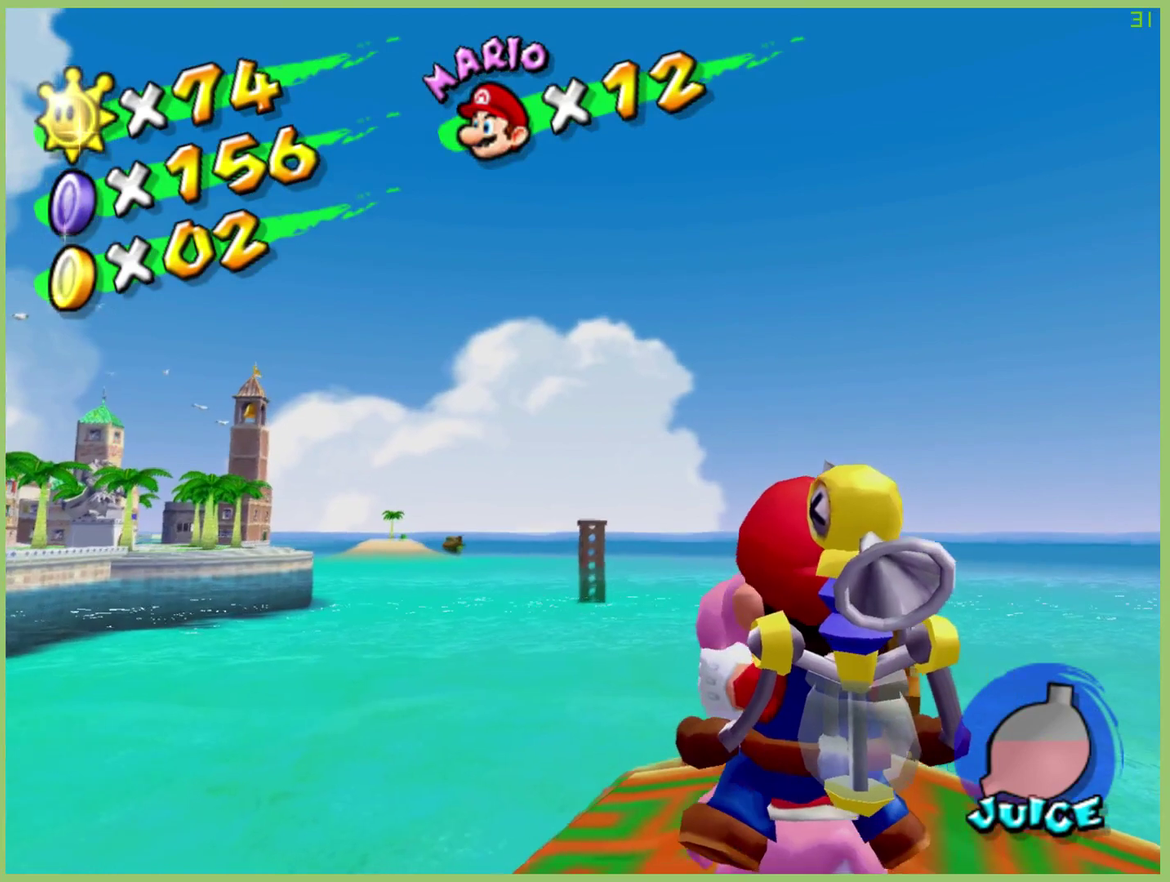
{"buttons": [], "left_stick": "center", "right_stick": "center", "events": [[67, "right_stick", "up"], [167, "right_stick", "center"]]}
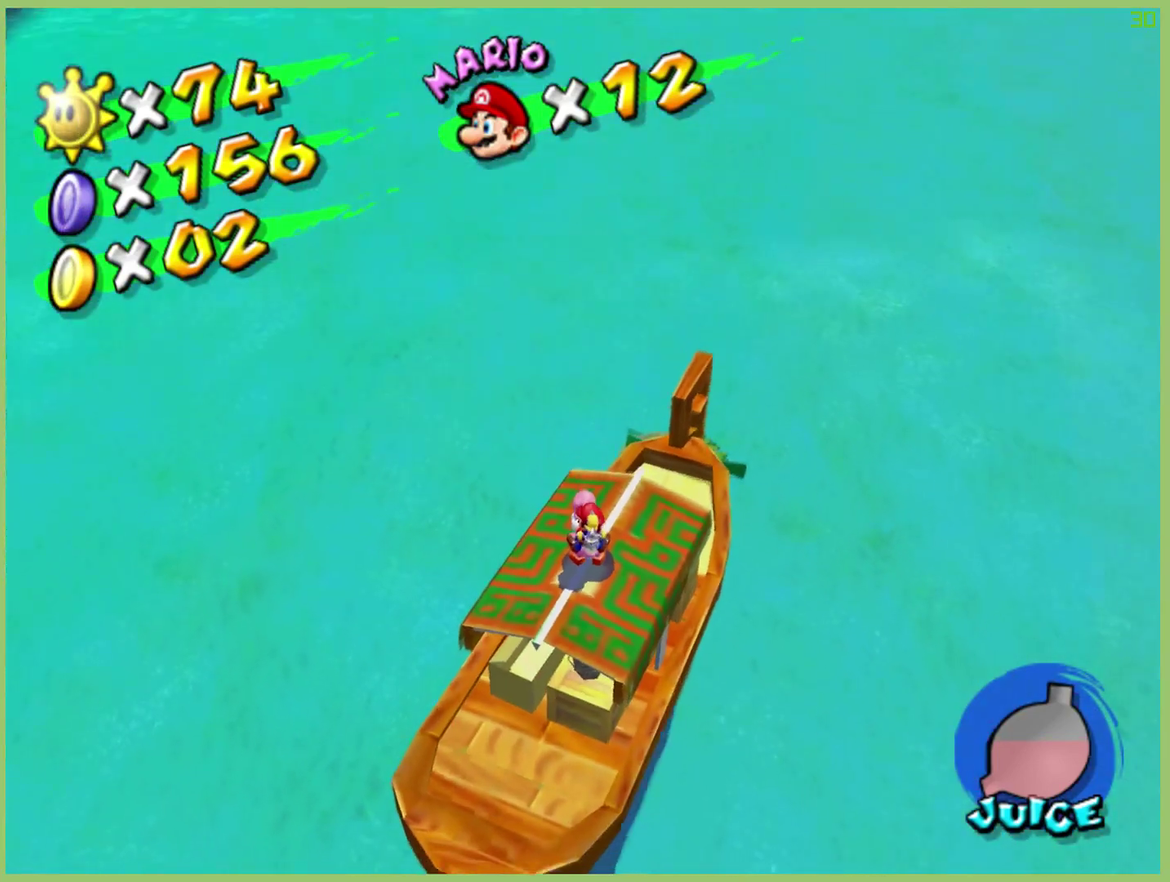
{"buttons": [], "left_stick": "center", "right_stick": "center", "events": []}
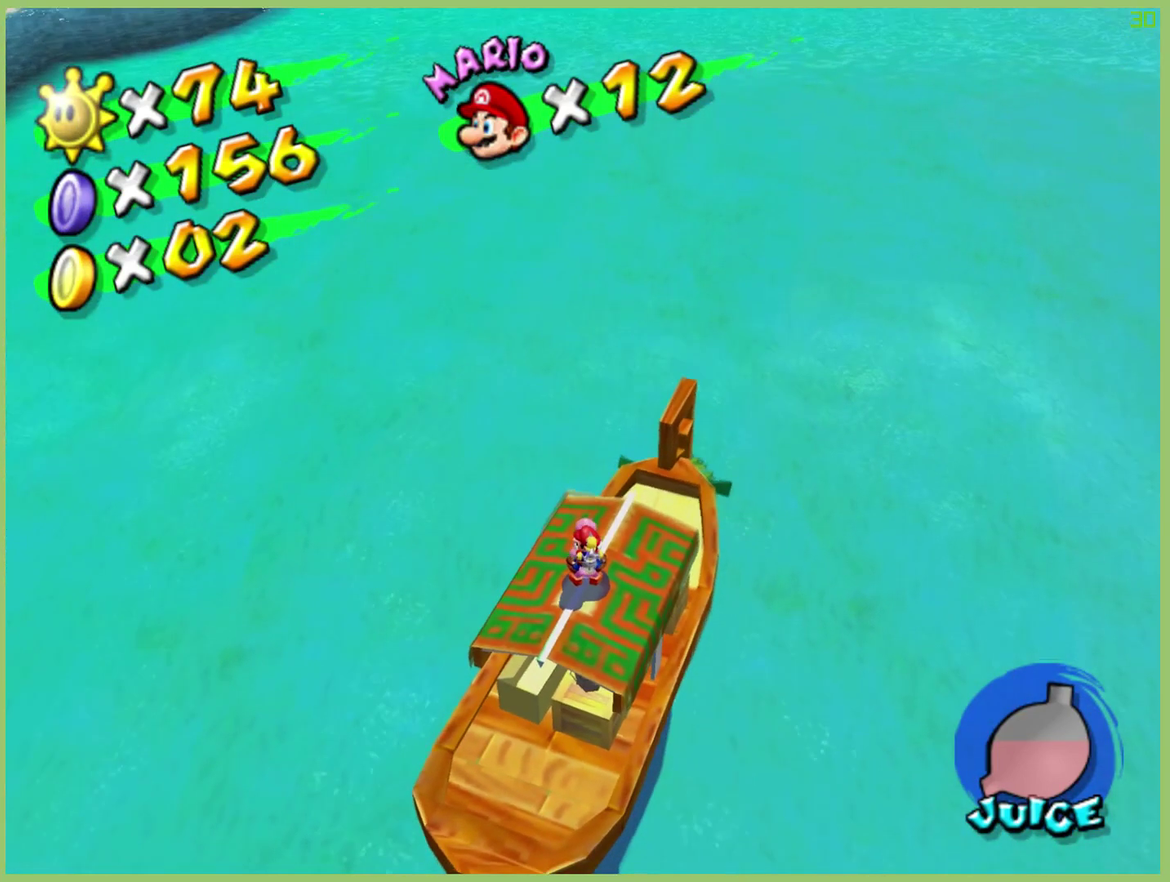
{"buttons": [], "left_stick": "center", "right_stick": "center", "events": []}
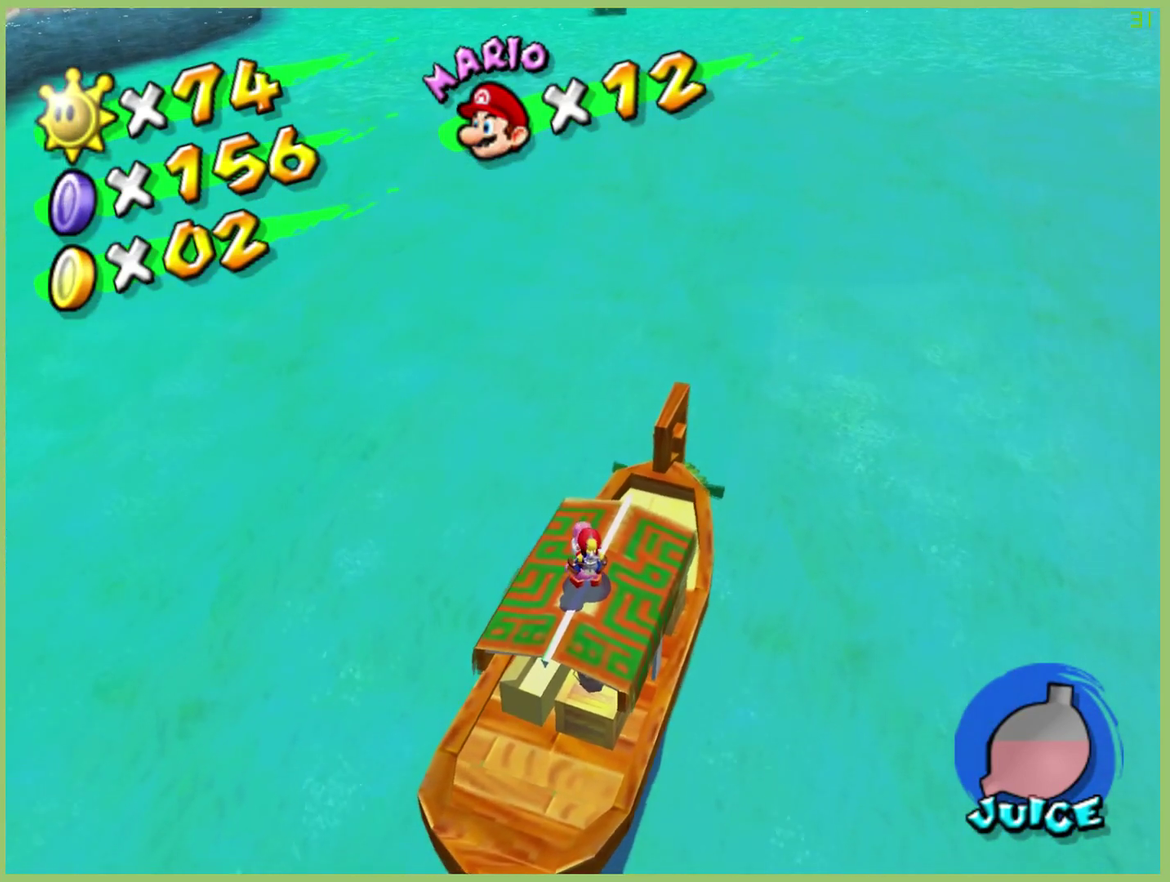
{"buttons": [], "left_stick": "center", "right_stick": "center", "events": []}
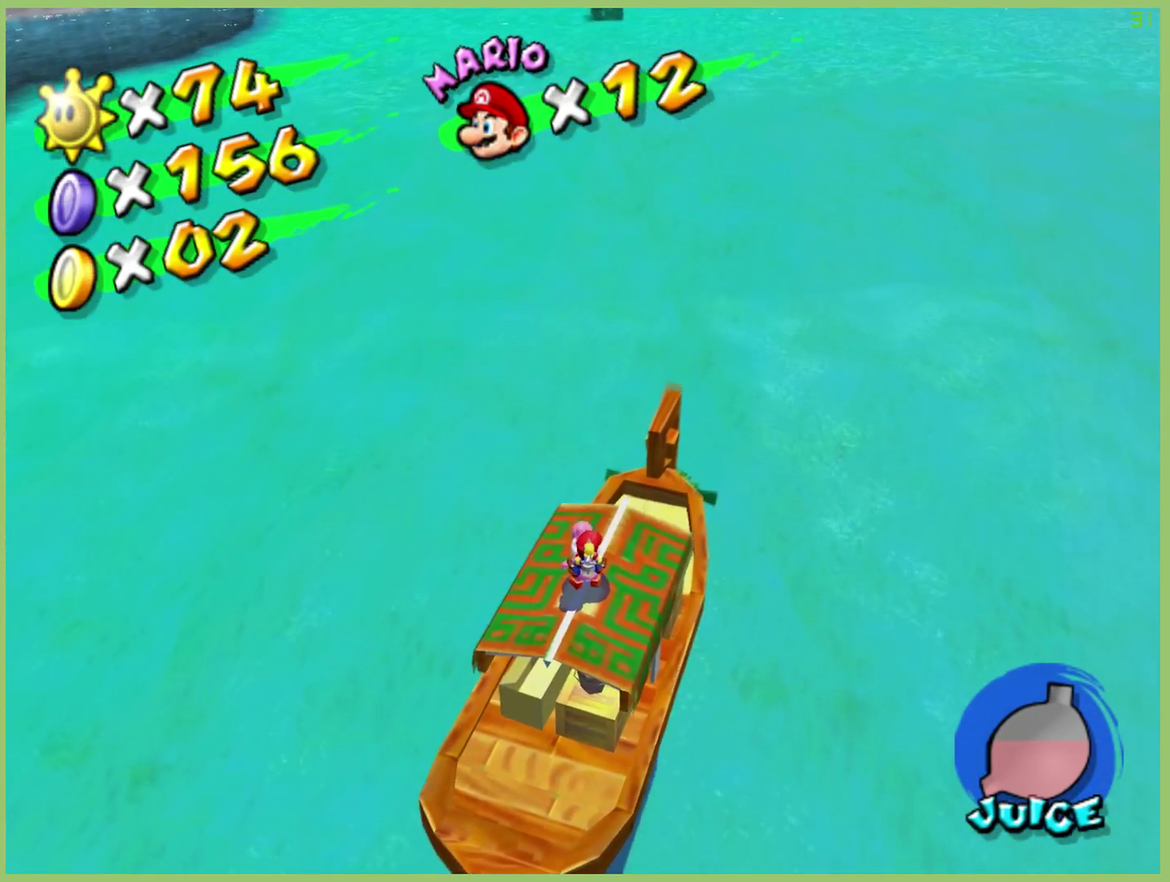
{"buttons": [], "left_stick": "center", "right_stick": "center", "events": []}
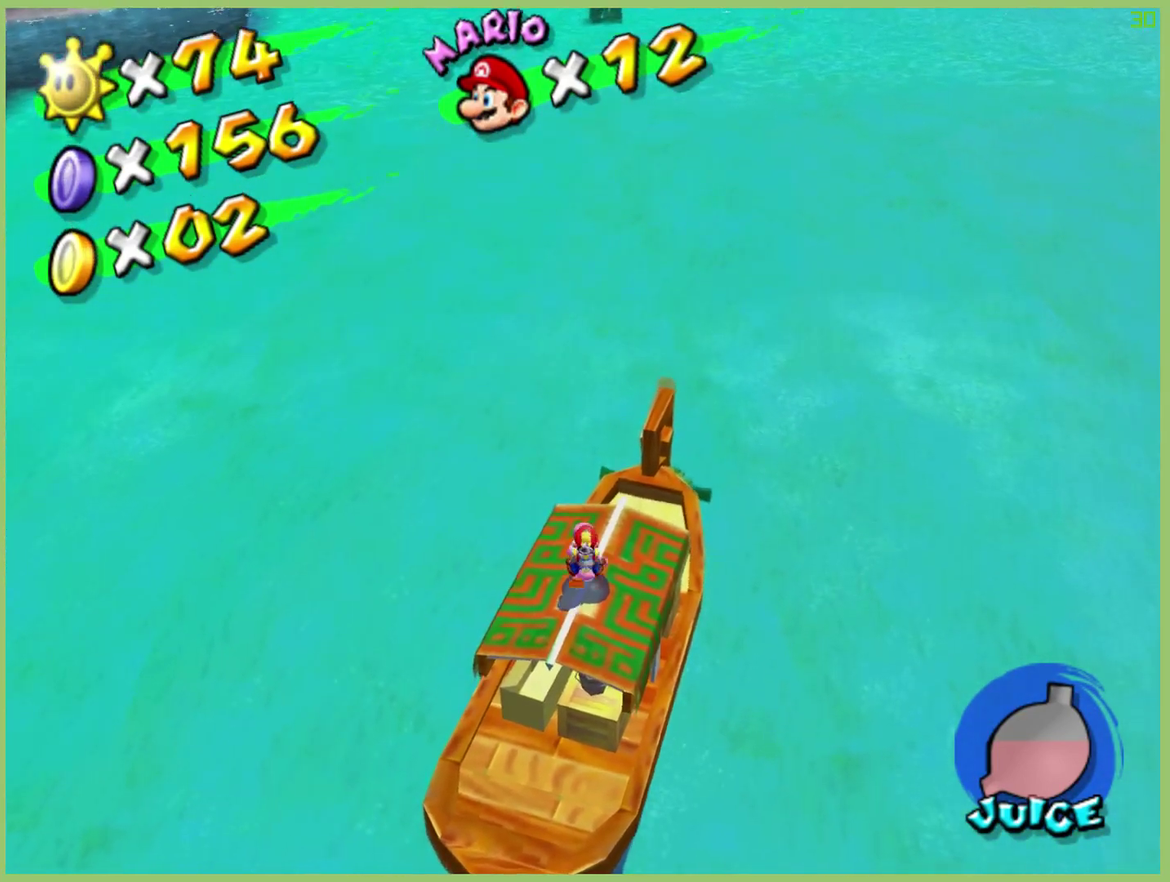
{"buttons": [], "left_stick": "up", "right_stick": "center", "events": [[433, "left_stick", "up"]]}
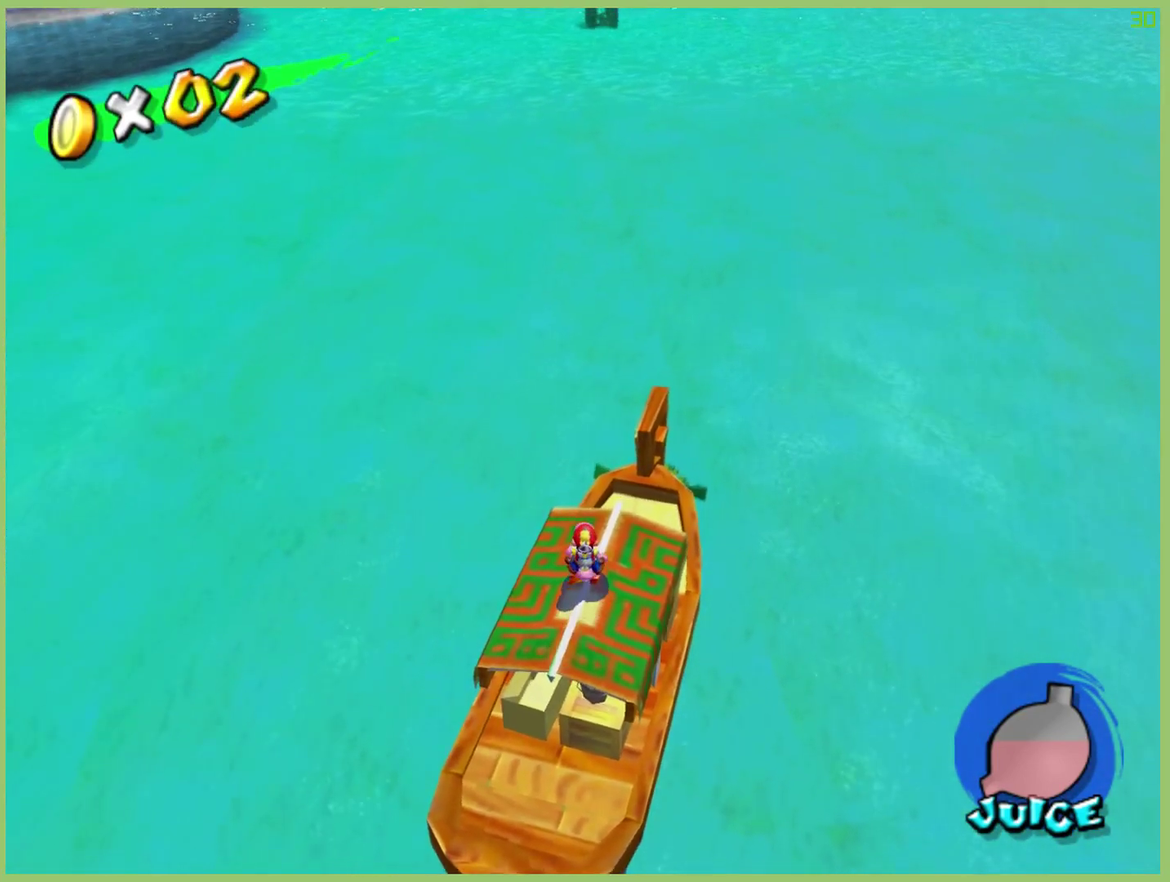
{"buttons": [], "left_stick": "up-right", "right_stick": "center", "events": [[433, "left_stick", "up-right"]]}
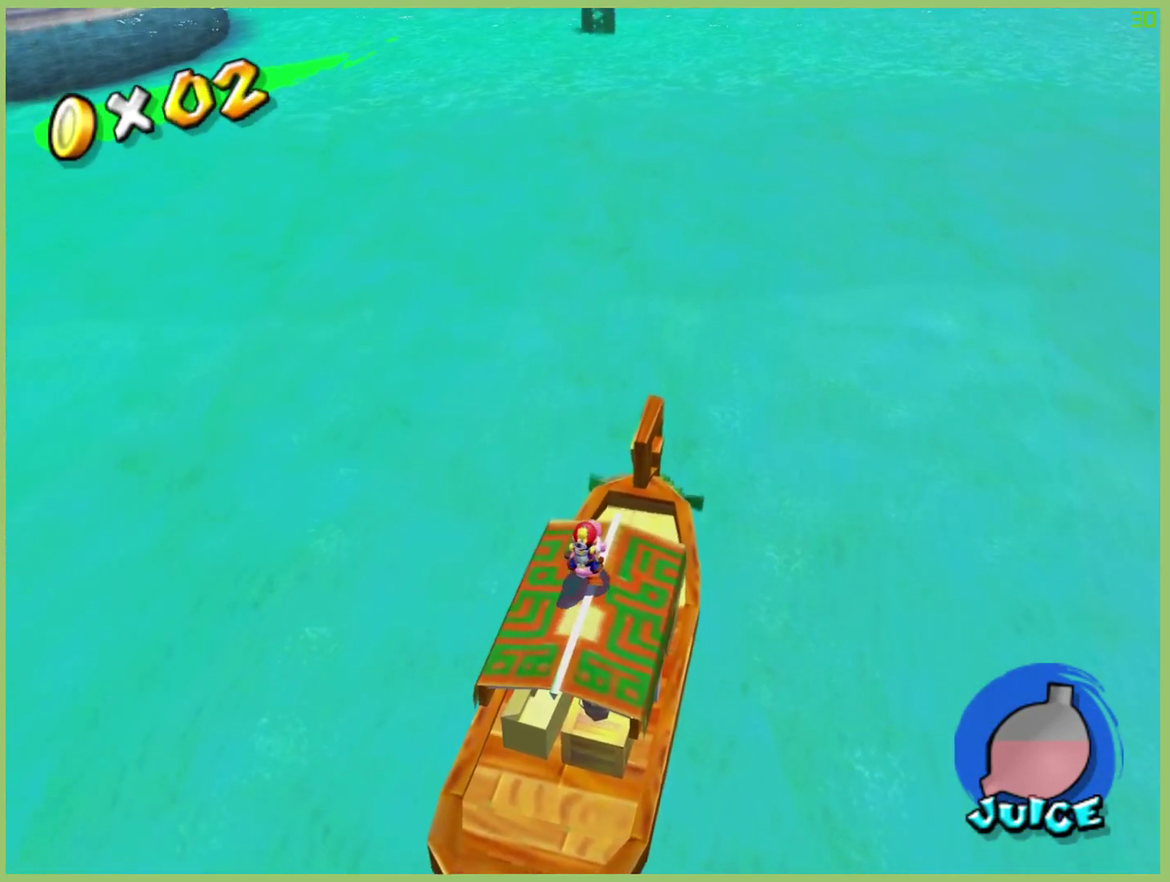
{"buttons": [], "left_stick": "center", "right_stick": "center", "events": [[333, "left_stick", "center"]]}
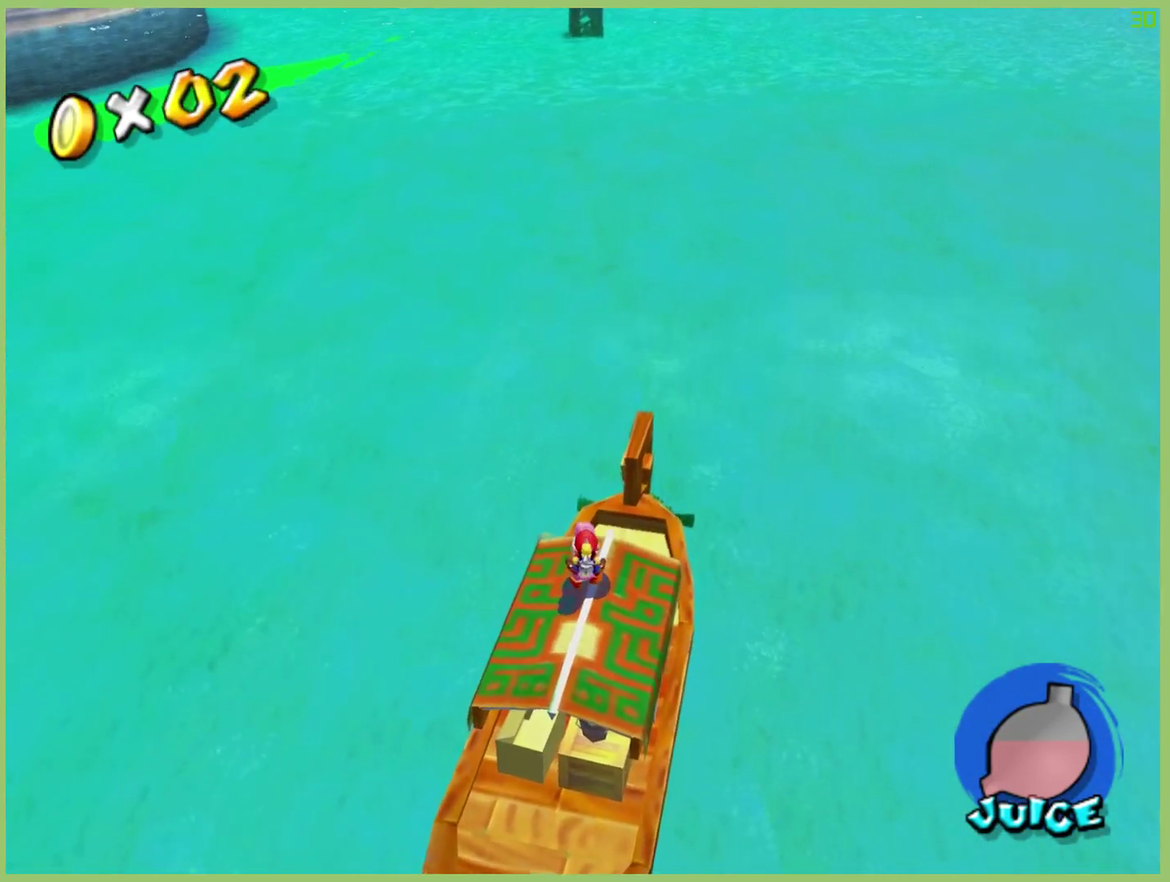
{"buttons": [], "left_stick": "up-right", "right_stick": "center"}
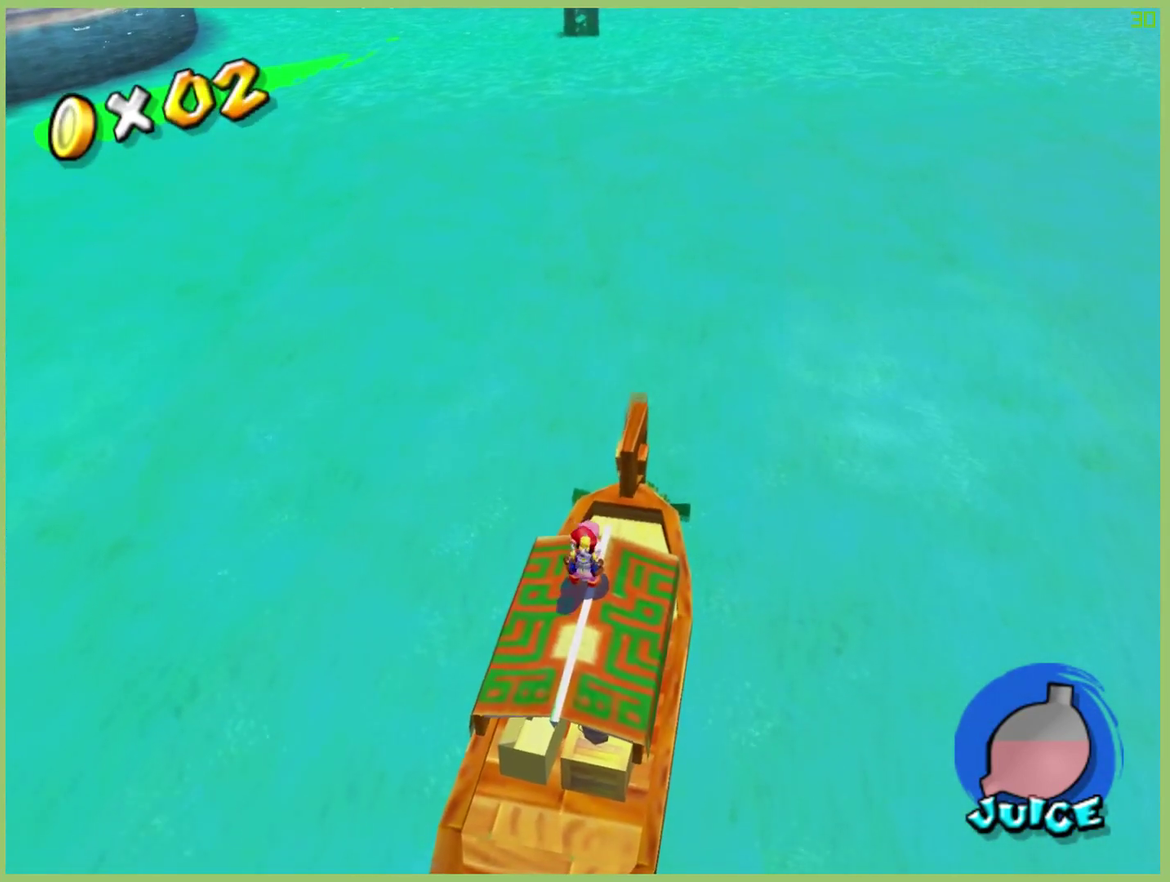
{"buttons": [], "left_stick": "center", "right_stick": "center"}
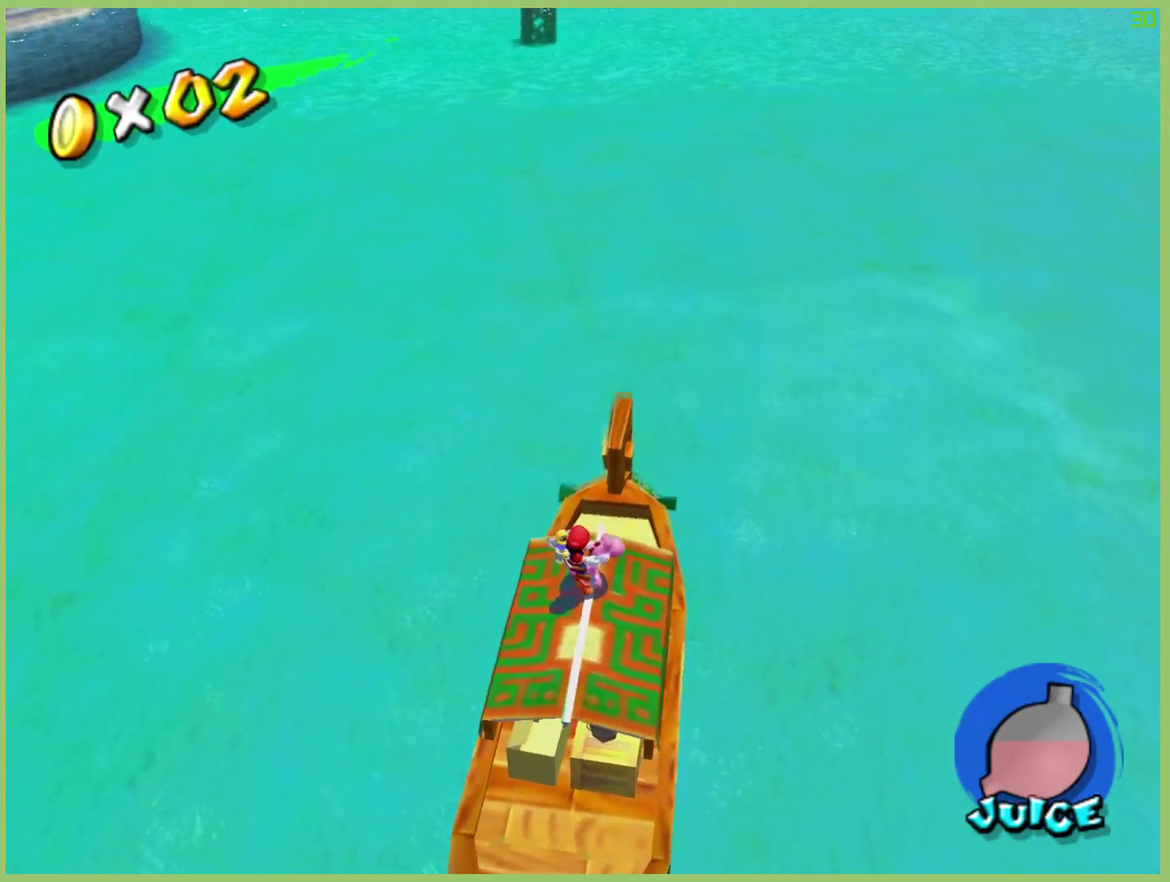
{"buttons": [], "left_stick": "center", "right_stick": "center", "events": []}
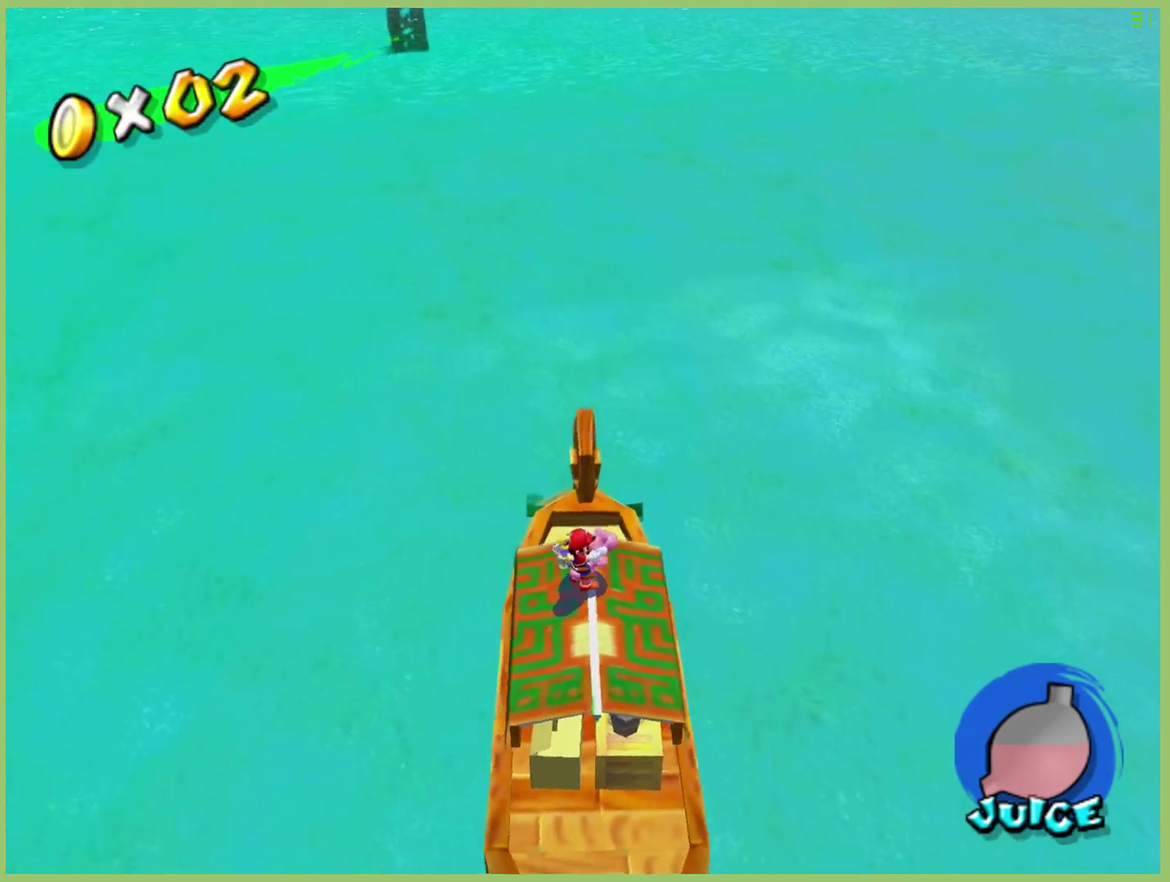
{"buttons": [], "left_stick": "center", "right_stick": "center", "events": []}
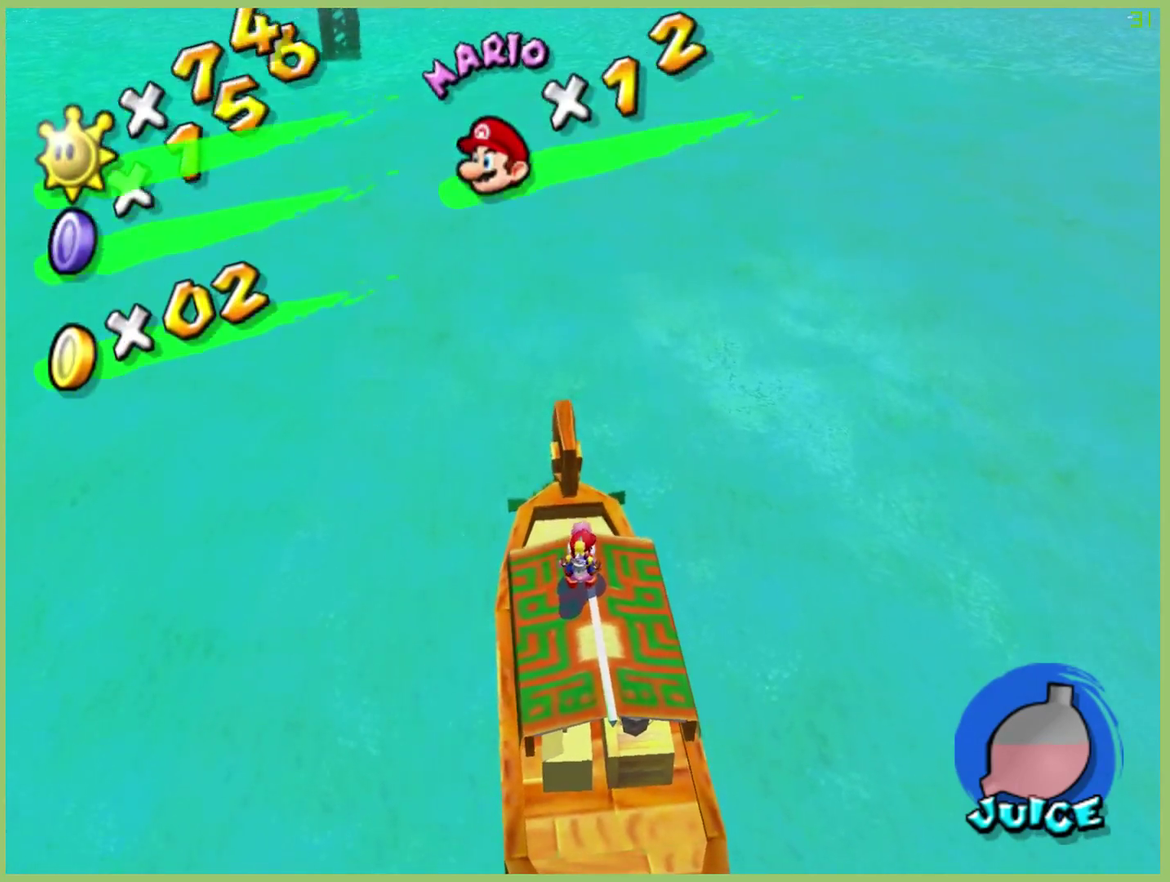
{"buttons": [], "left_stick": "up-left", "right_stick": "center", "events": [[500, "left_stick", "up-left"]]}
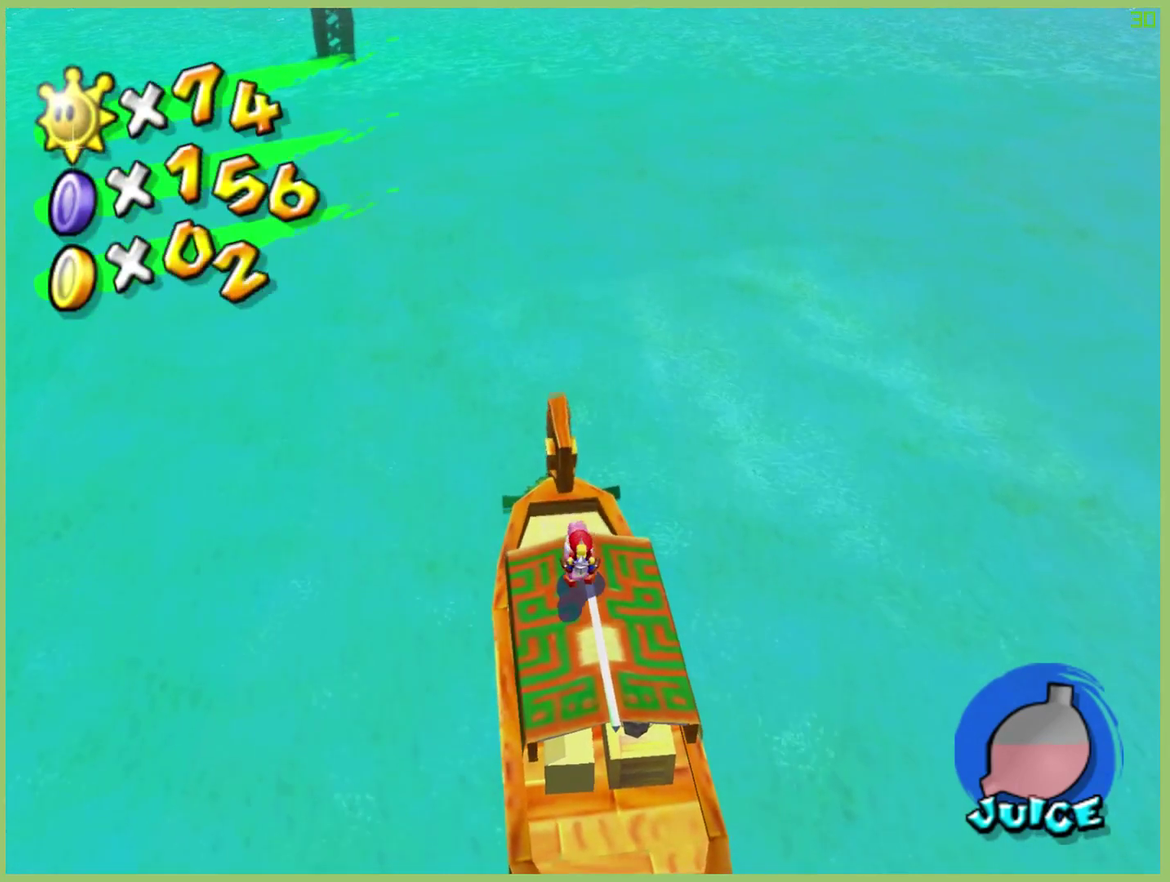
{"buttons": [], "left_stick": "center", "right_stick": "center", "events": [[133, "left_stick", "center"]]}
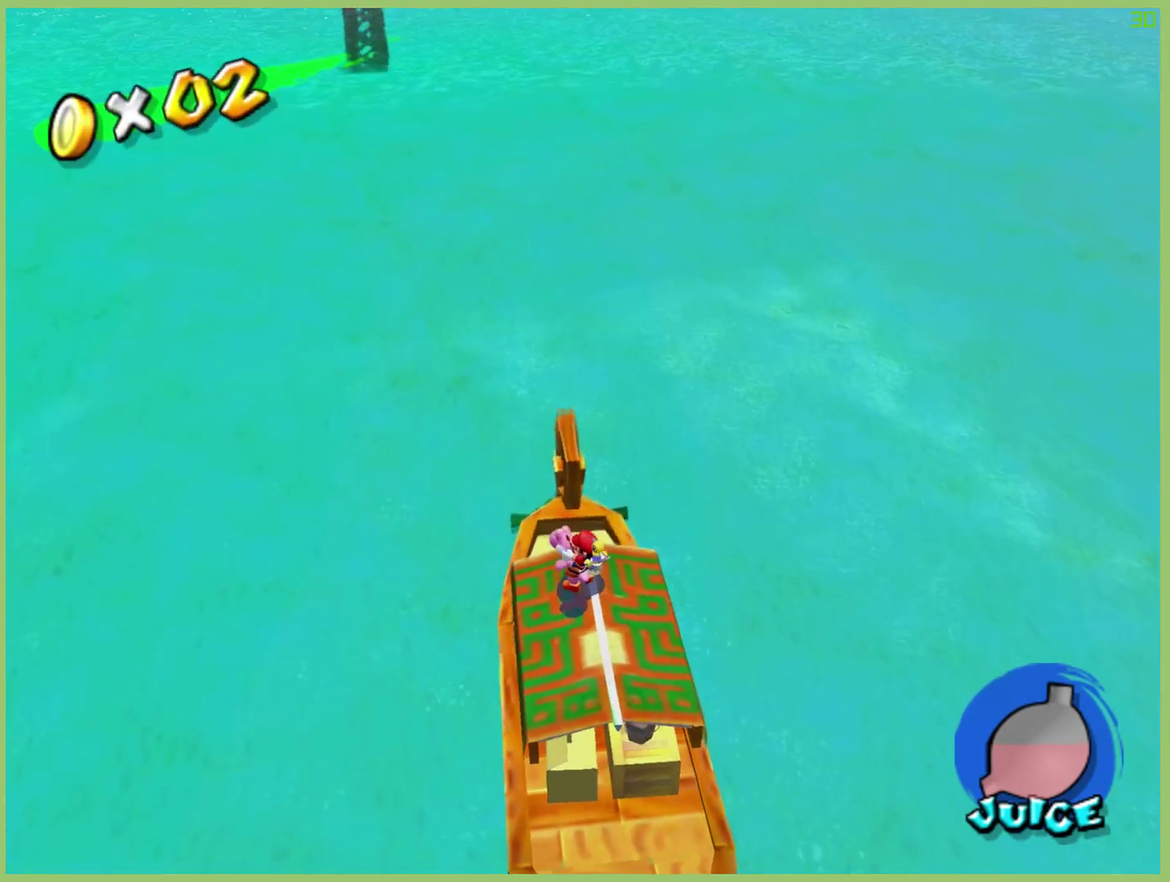
{"buttons": [], "left_stick": "center", "right_stick": "center", "events": [[167, "left_stick", "right"], [300, "left_stick", "center"]]}
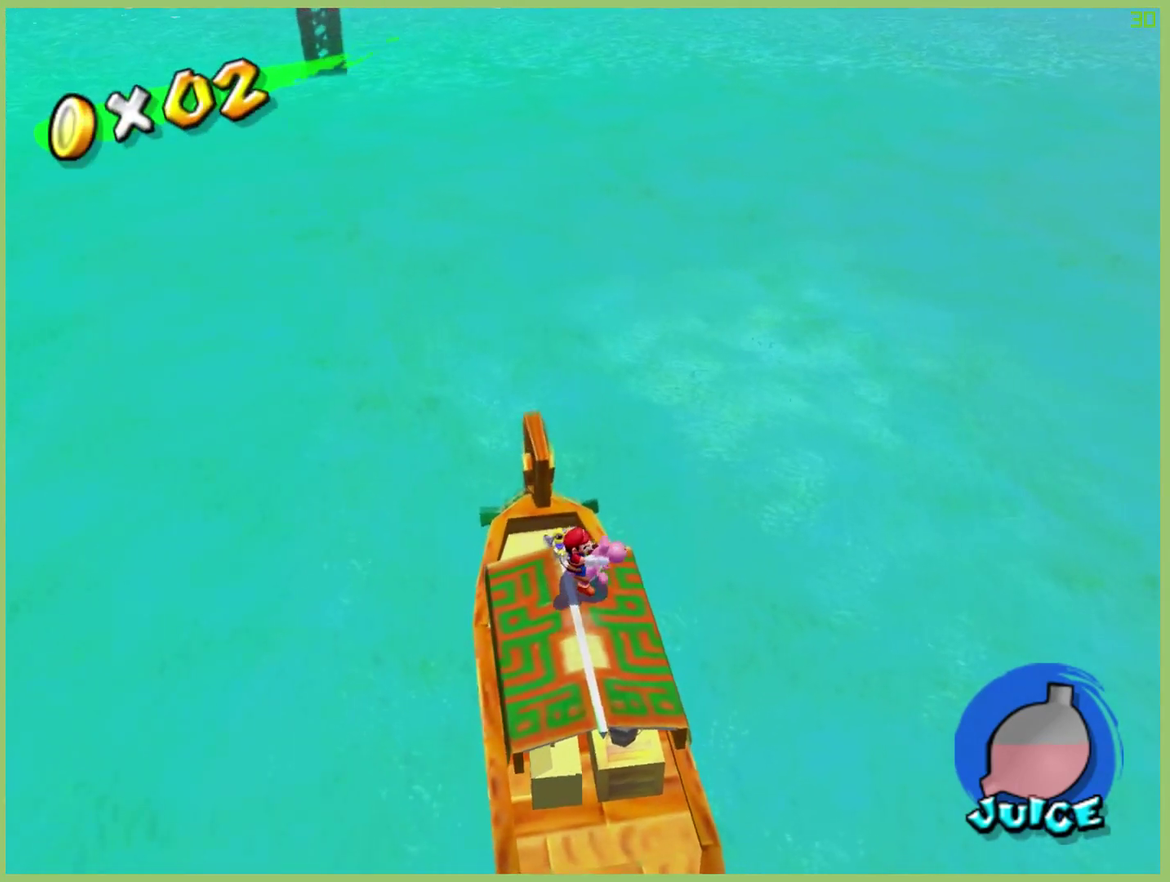
{"buttons": [], "left_stick": "center", "right_stick": "center", "events": [[200, "left_stick", "up-left"], [267, "left_stick", "up"], [333, "left_stick", "center"]]}